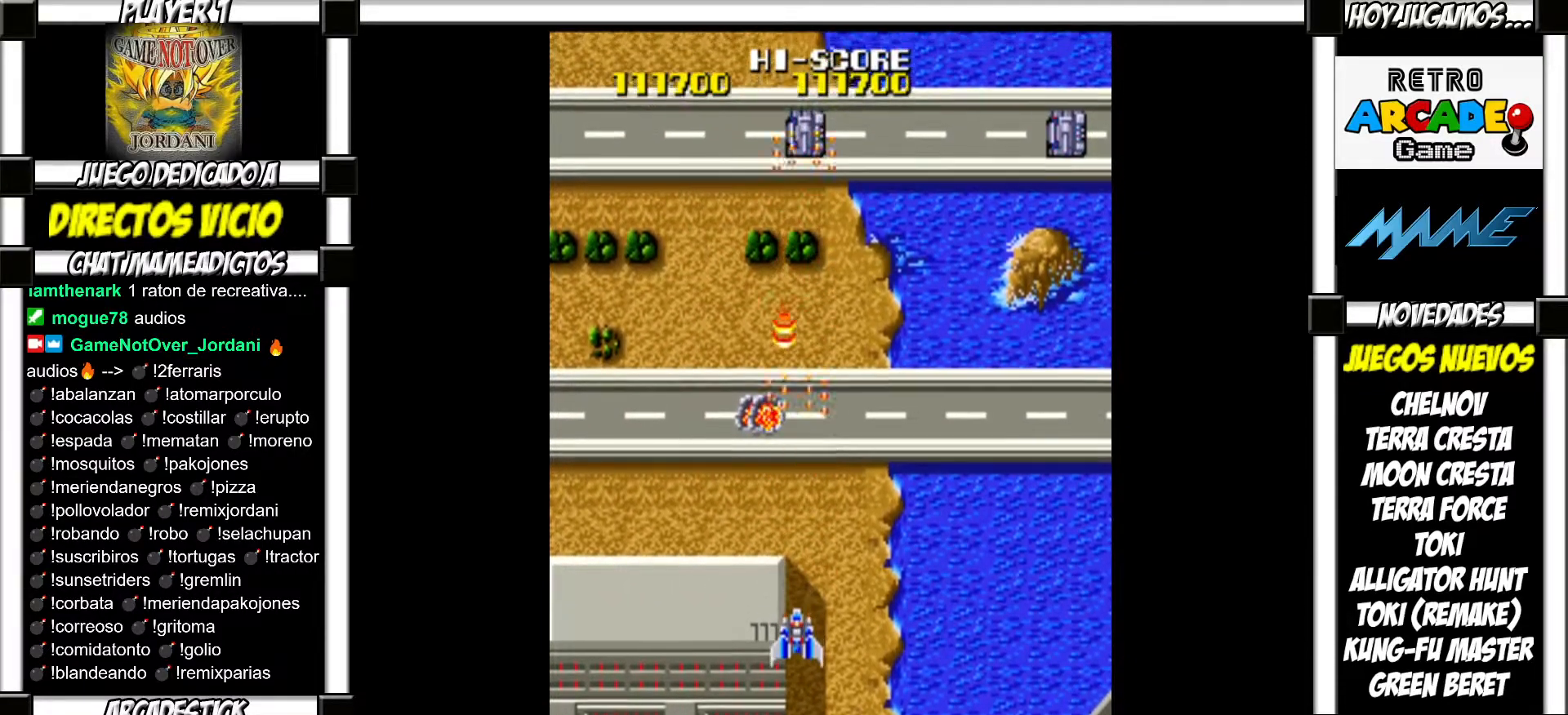
Gameplay with a controller (arcade stick); each line is a JSON object with the inputs held at the frame after it. "events" lists button and stick changes between this image and that frame as [ms after this image, input, new state], when the widget could be followed in between. Not read: L3 R3 left_stick.
{"buttons": []}
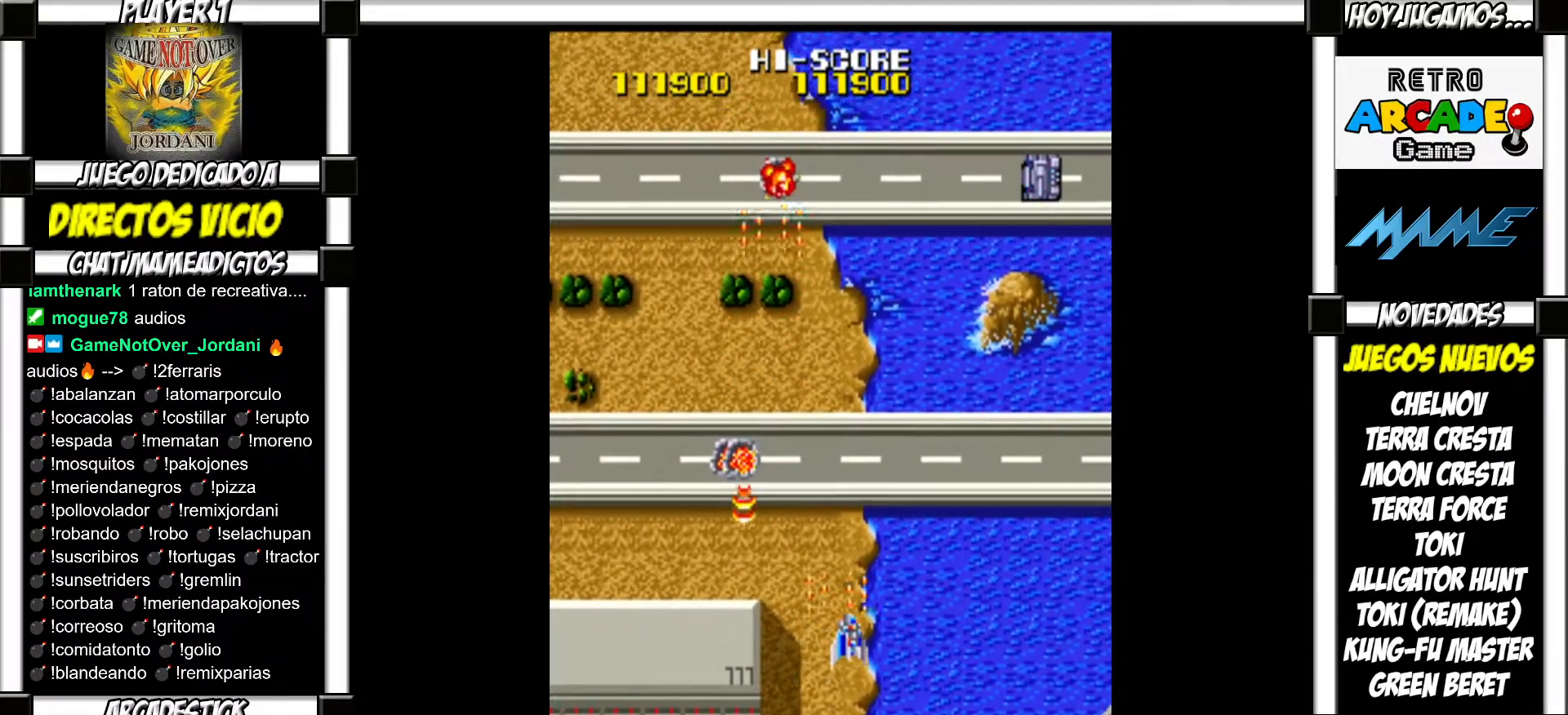
{"buttons": [], "events": []}
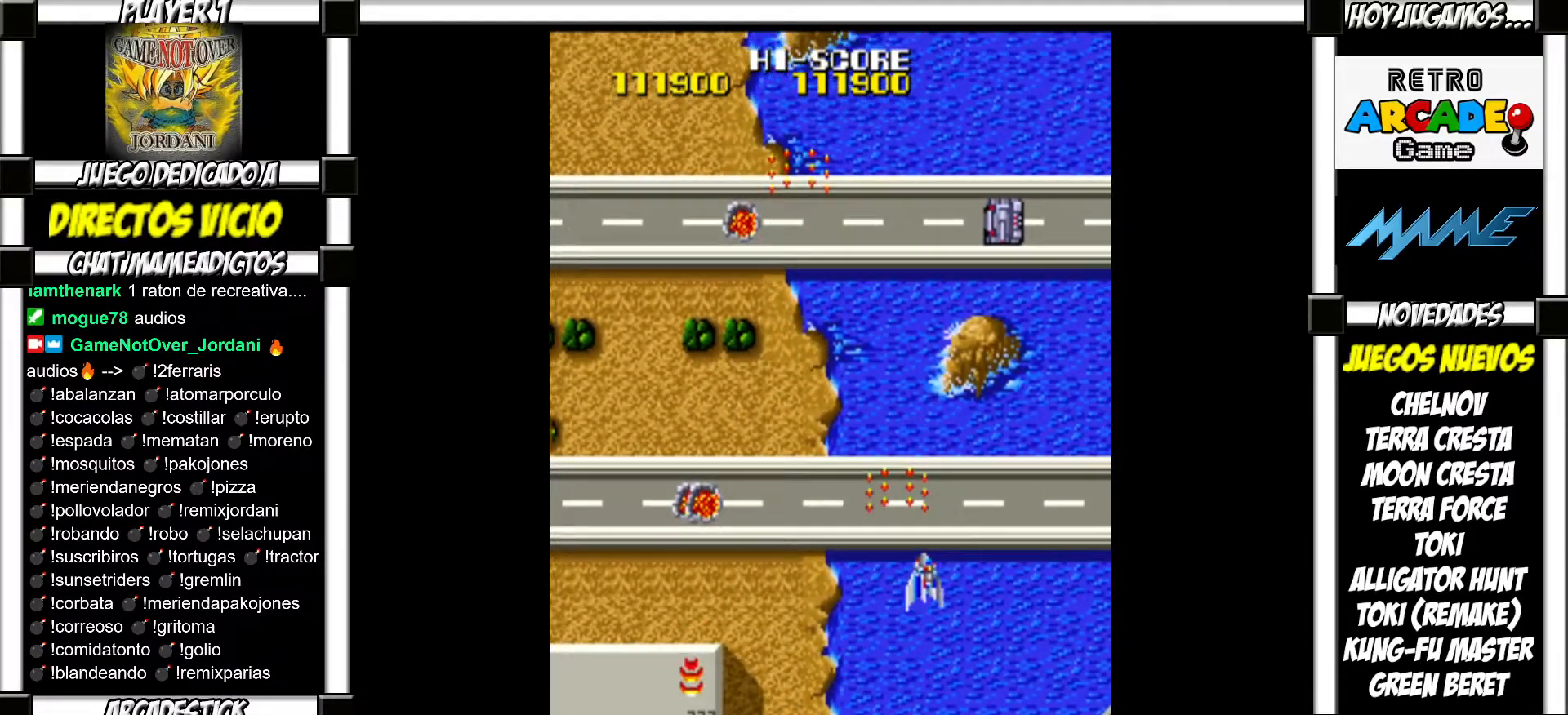
{"buttons": [], "events": []}
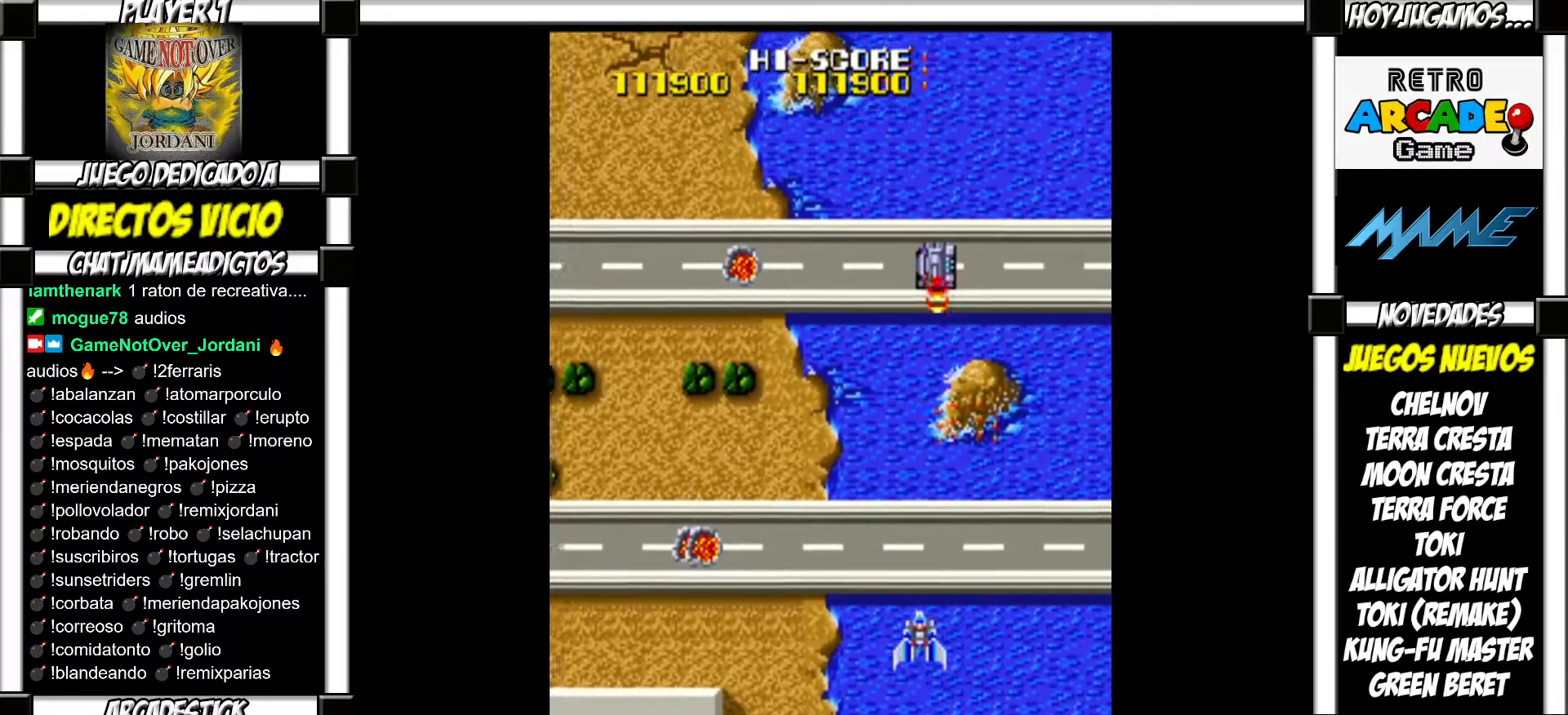
{"buttons": [], "events": []}
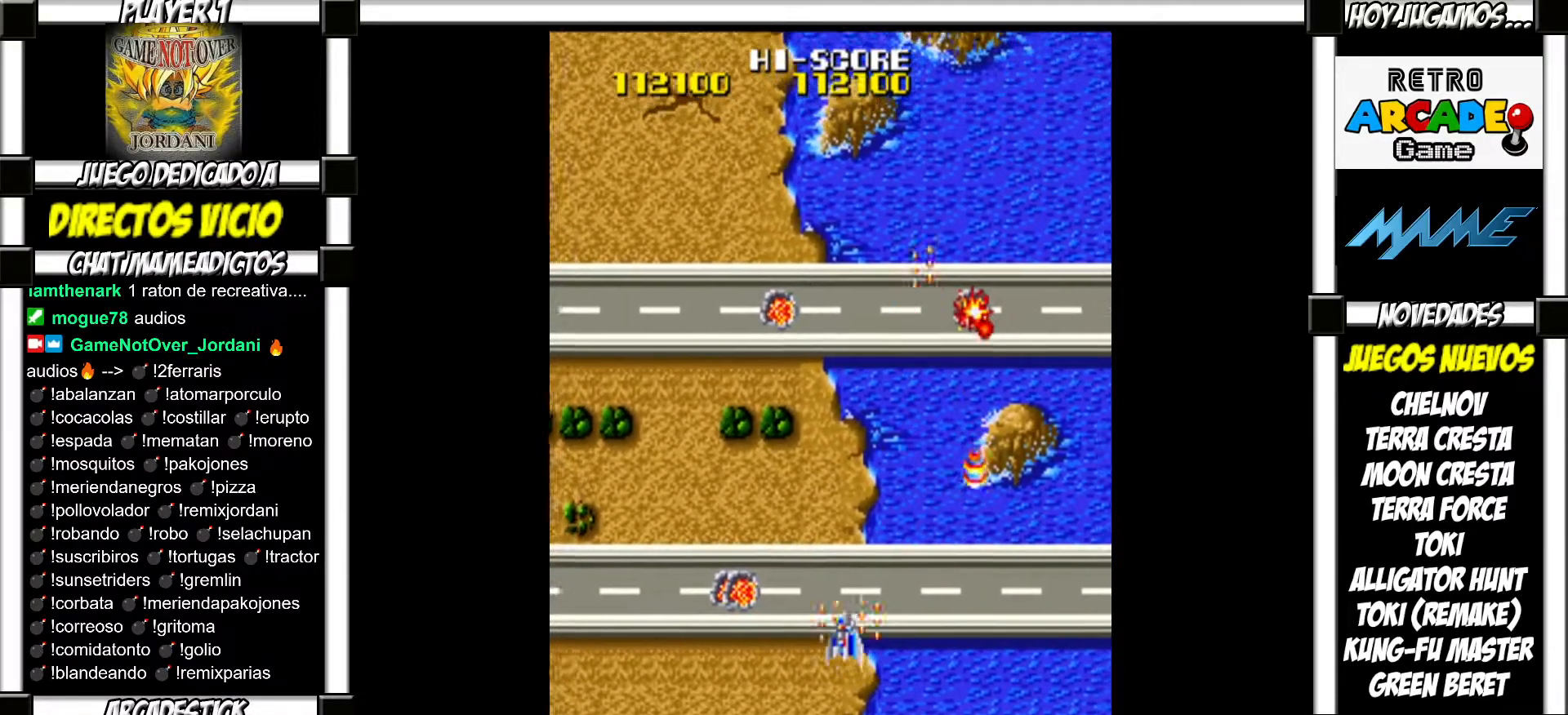
{"buttons": [], "events": []}
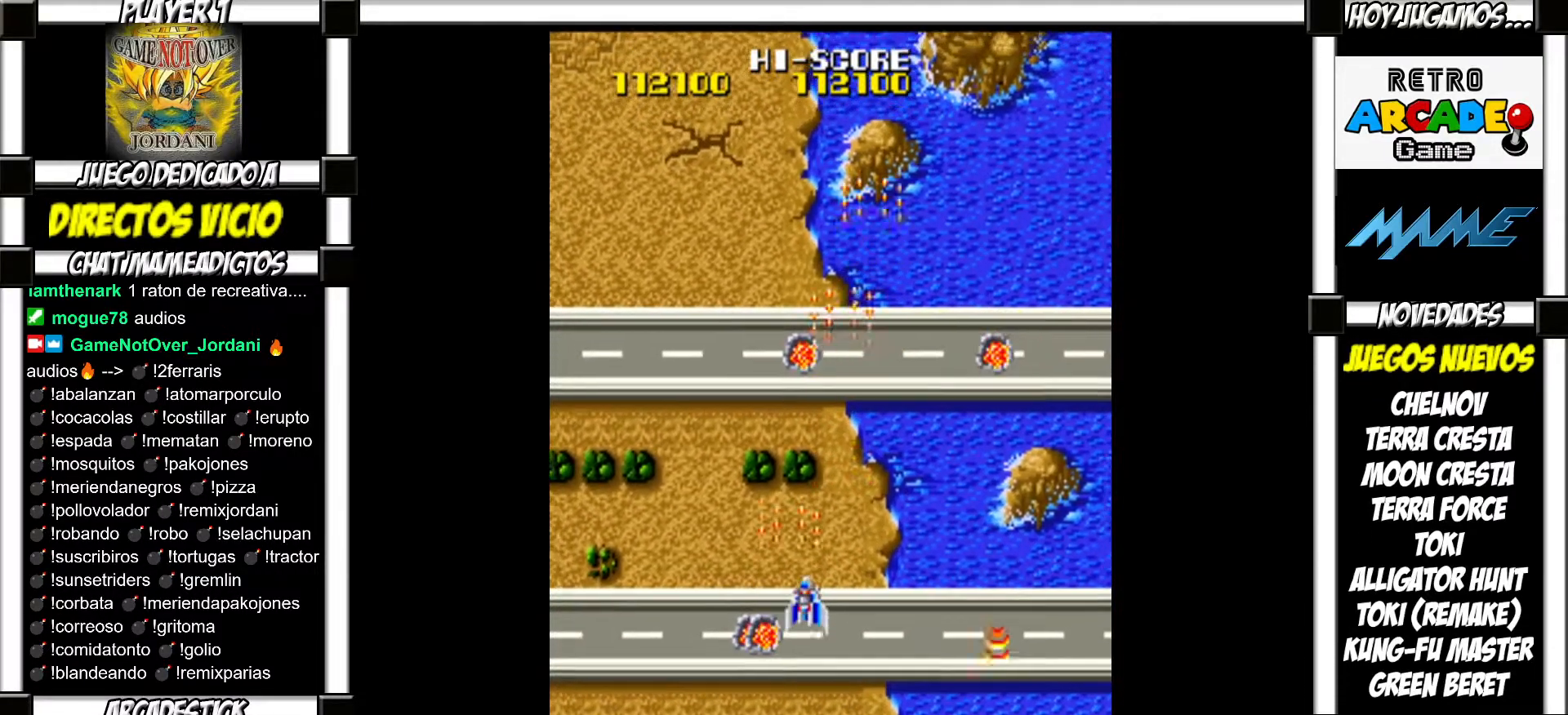
{"buttons": [], "events": []}
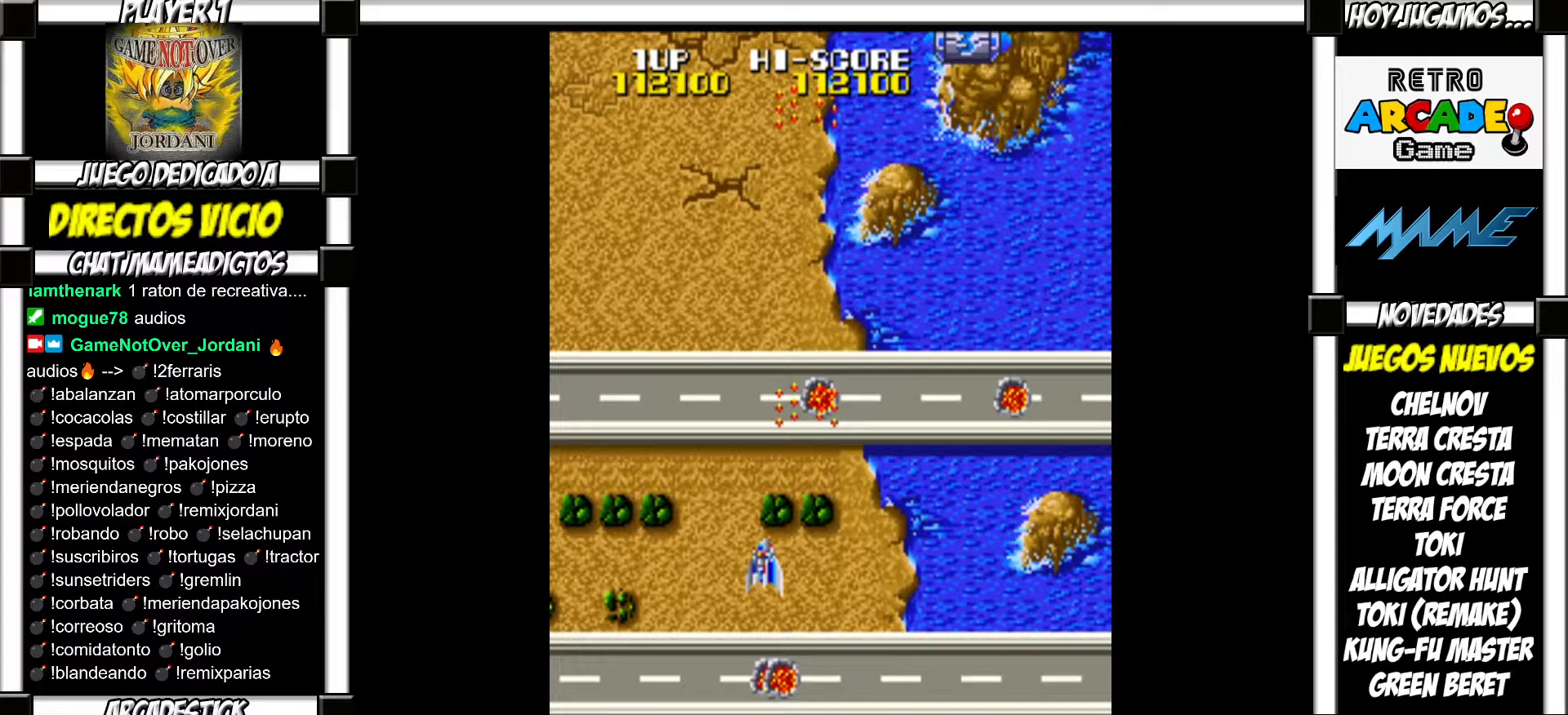
{"buttons": ["SQUARE"]}
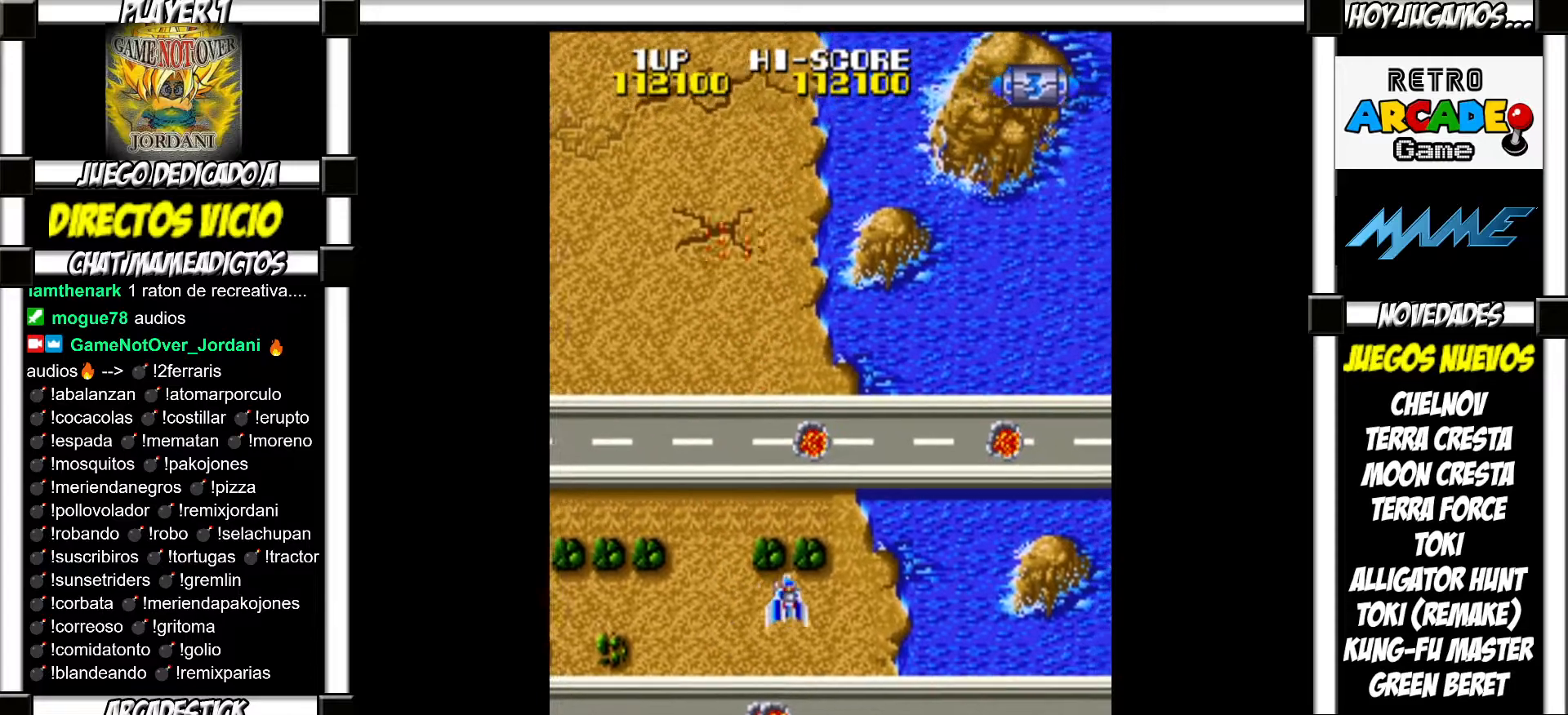
{"buttons": []}
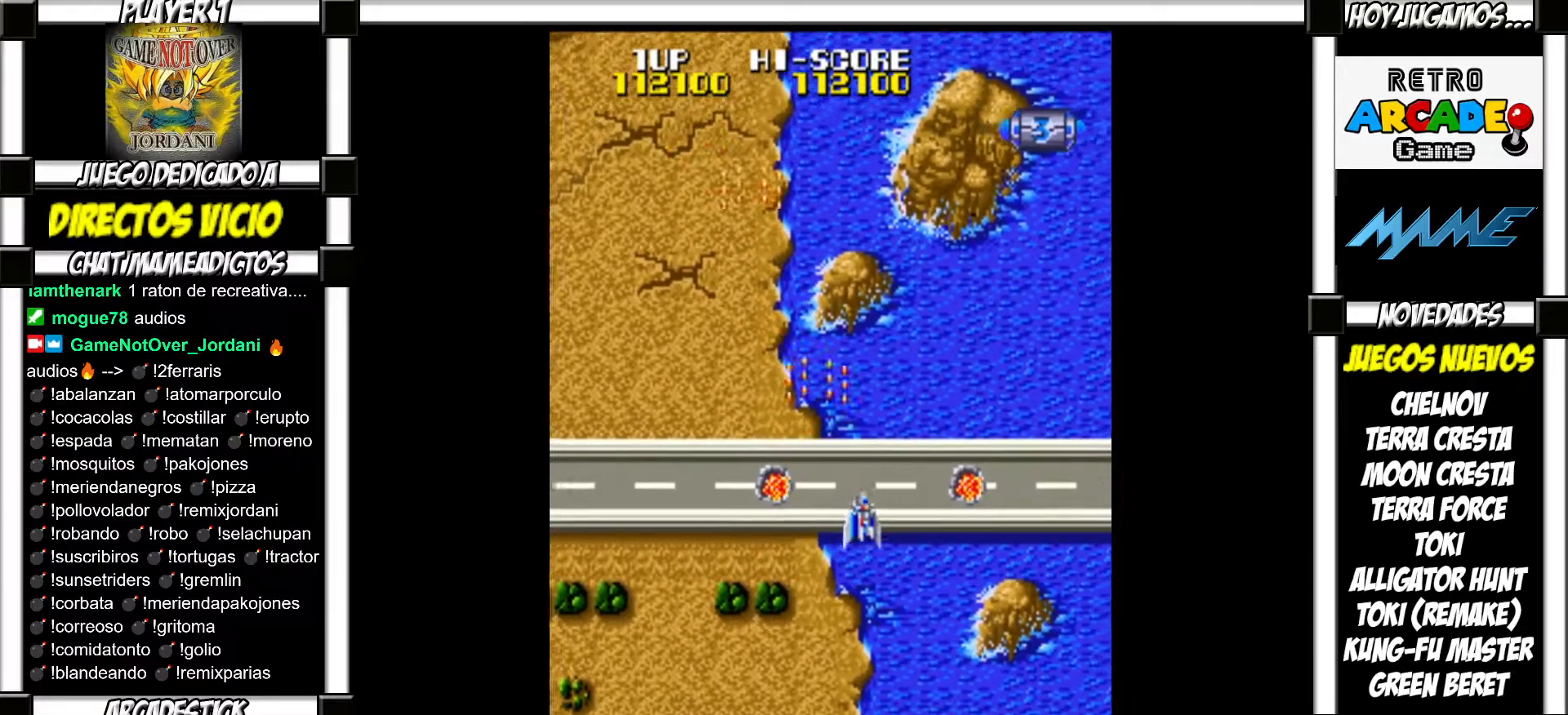
{"buttons": ["SQUARE"]}
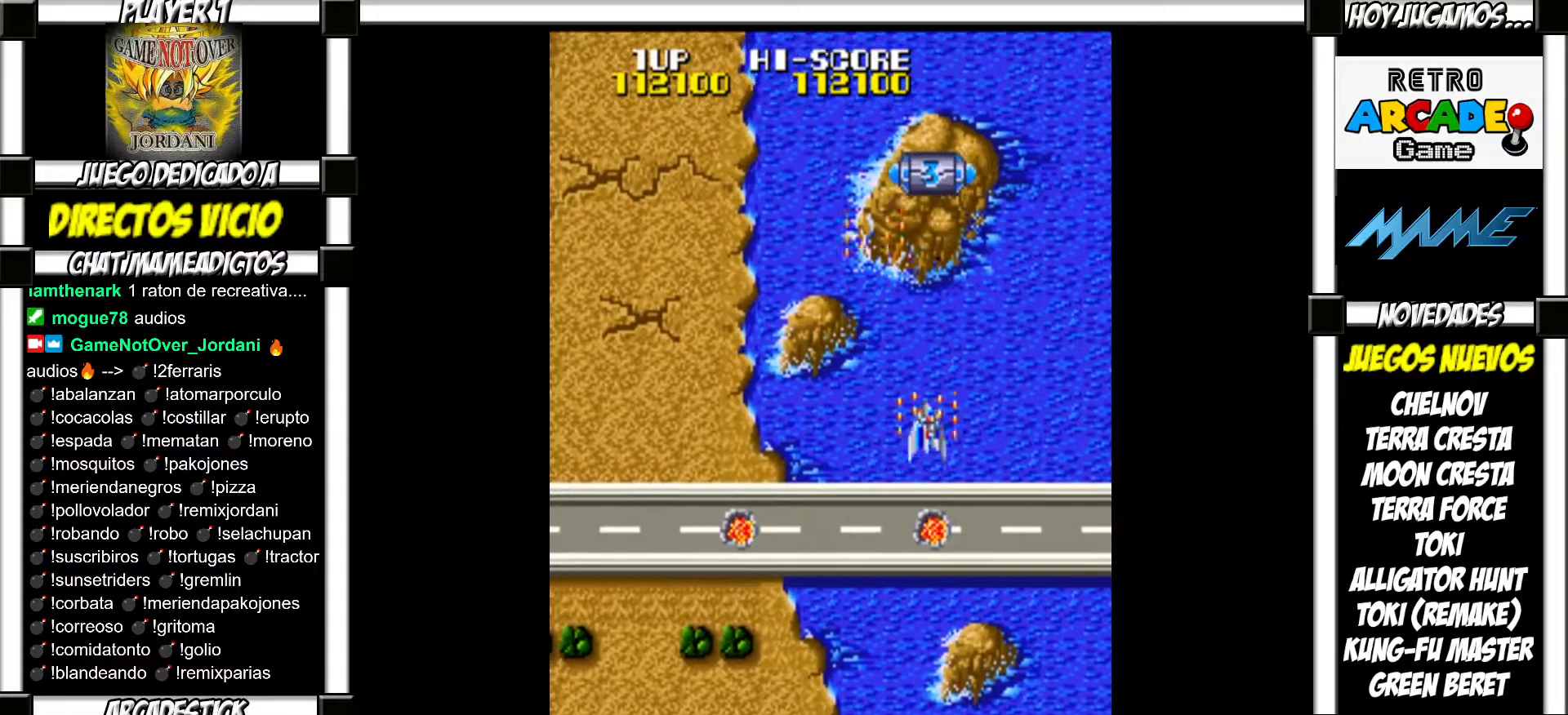
{"buttons": []}
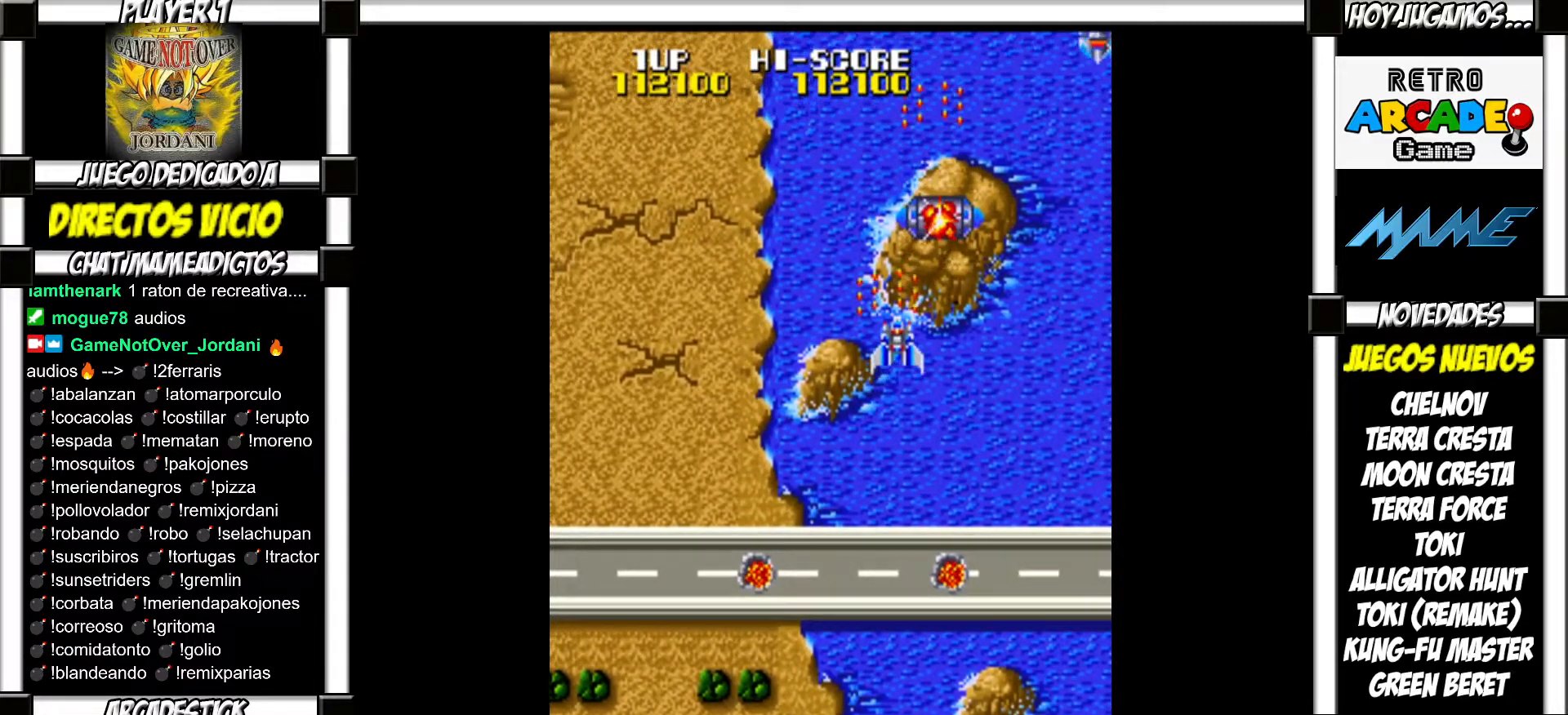
{"buttons": [], "events": []}
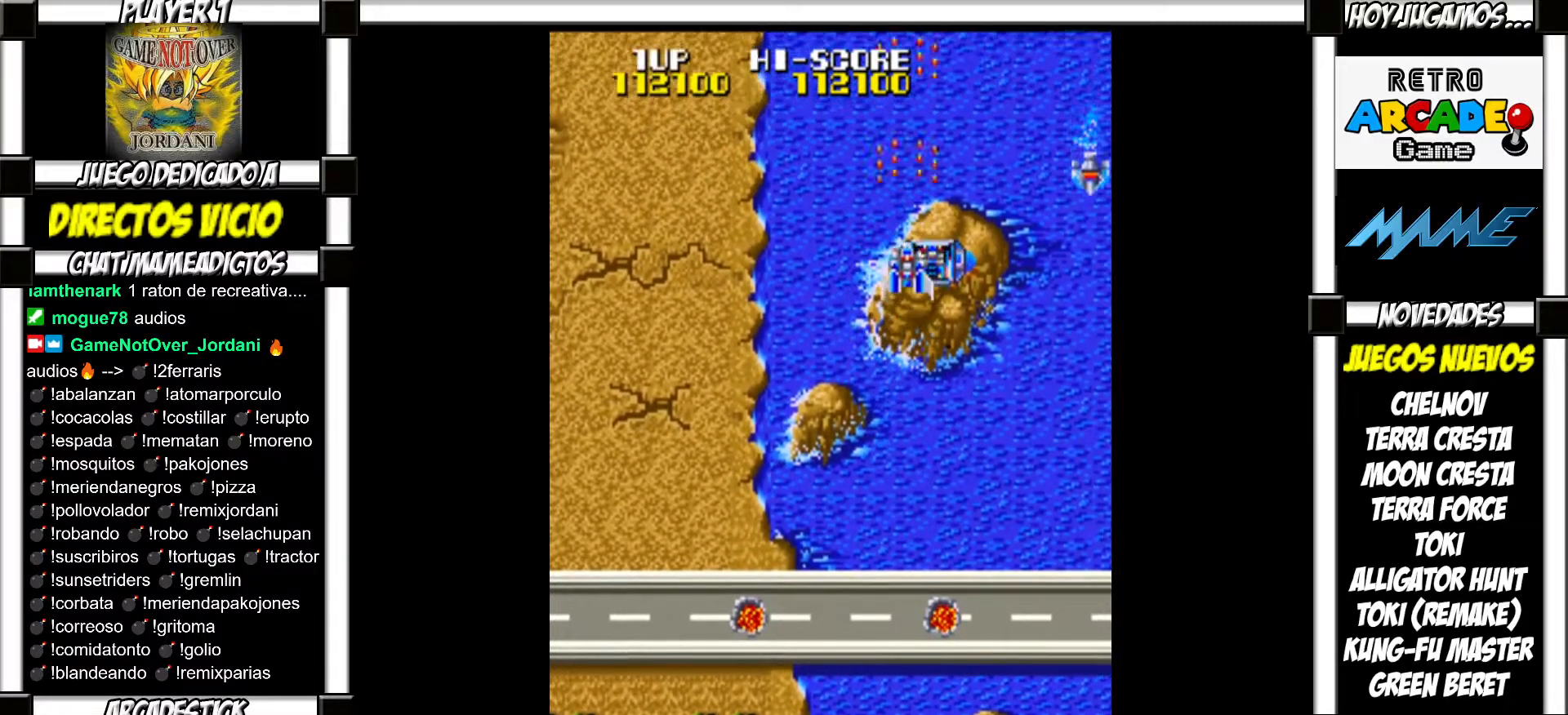
{"buttons": [], "events": []}
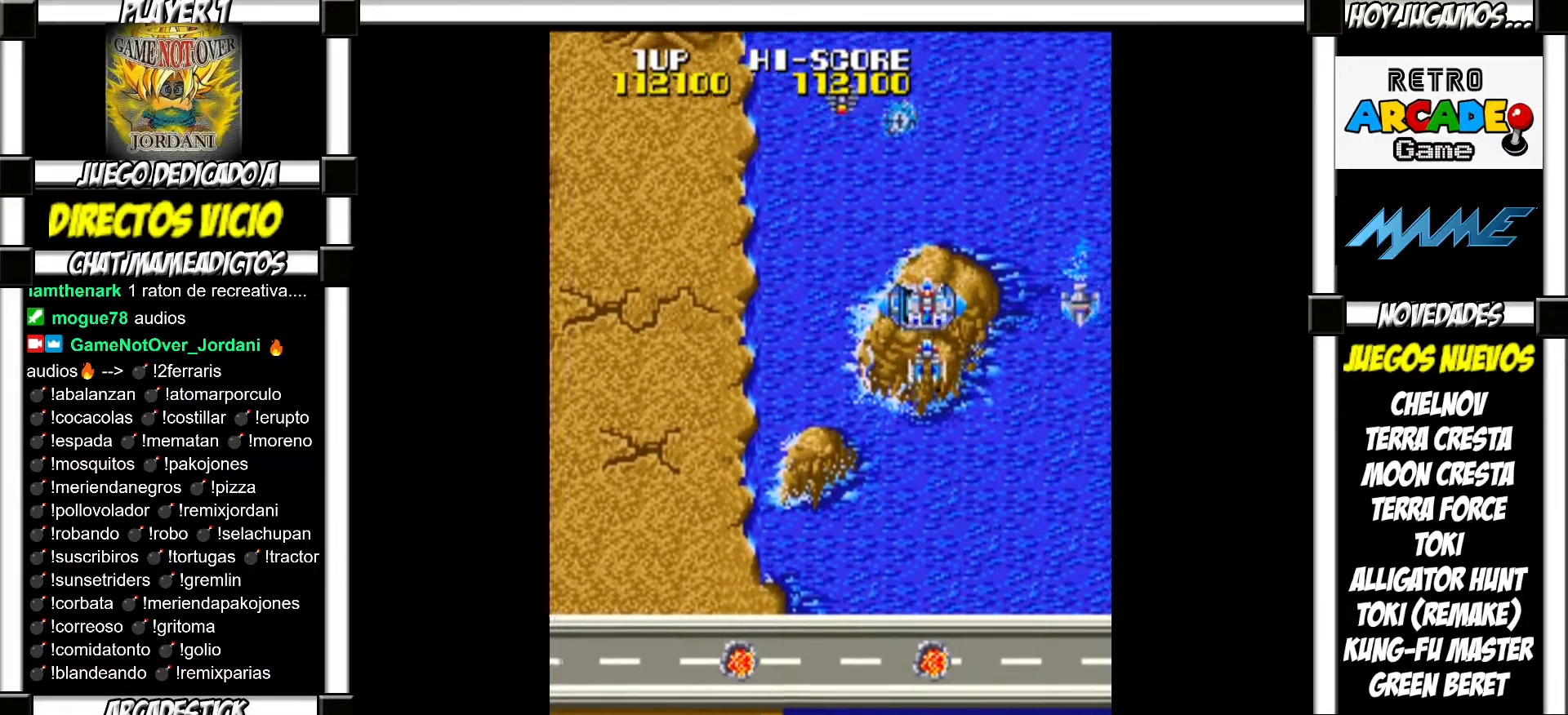
{"buttons": [], "events": []}
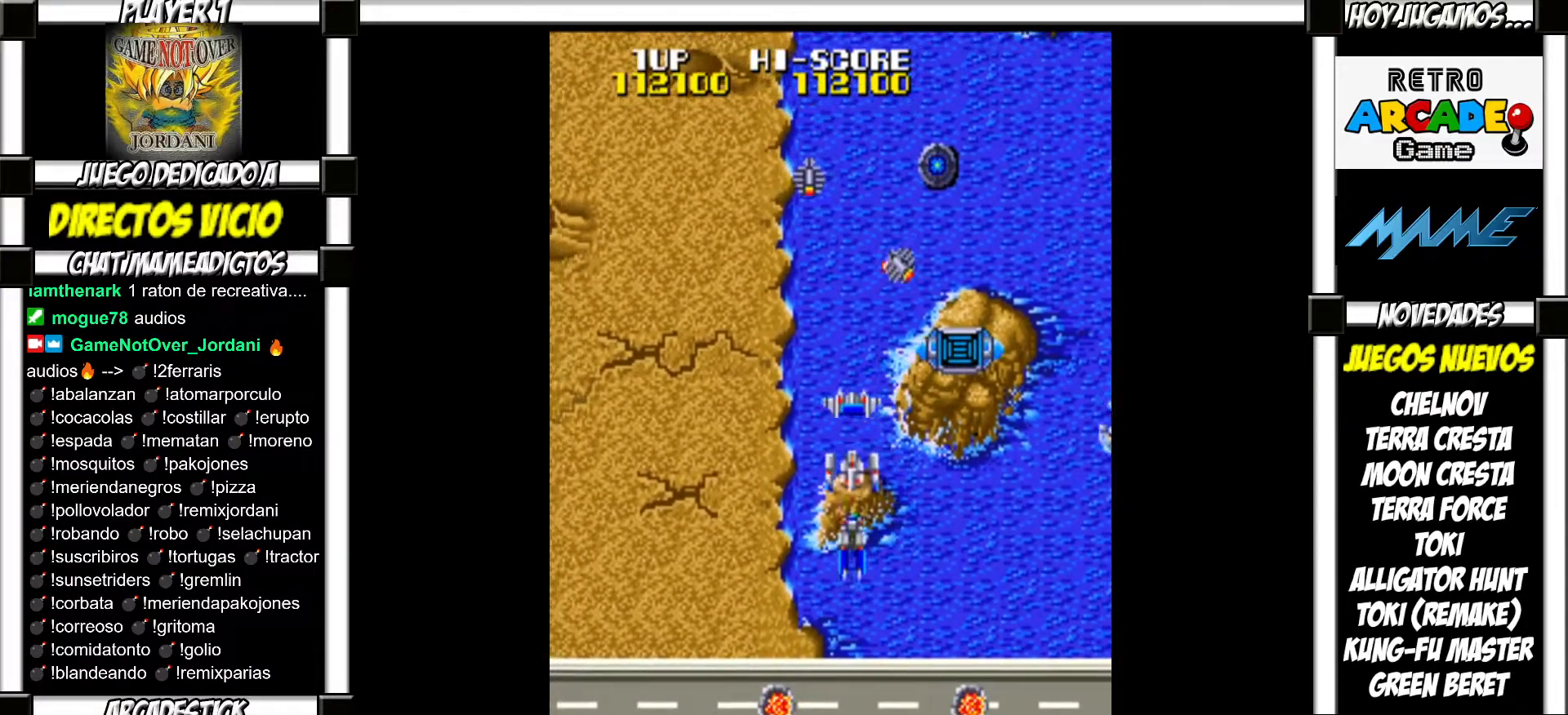
{"buttons": [], "events": []}
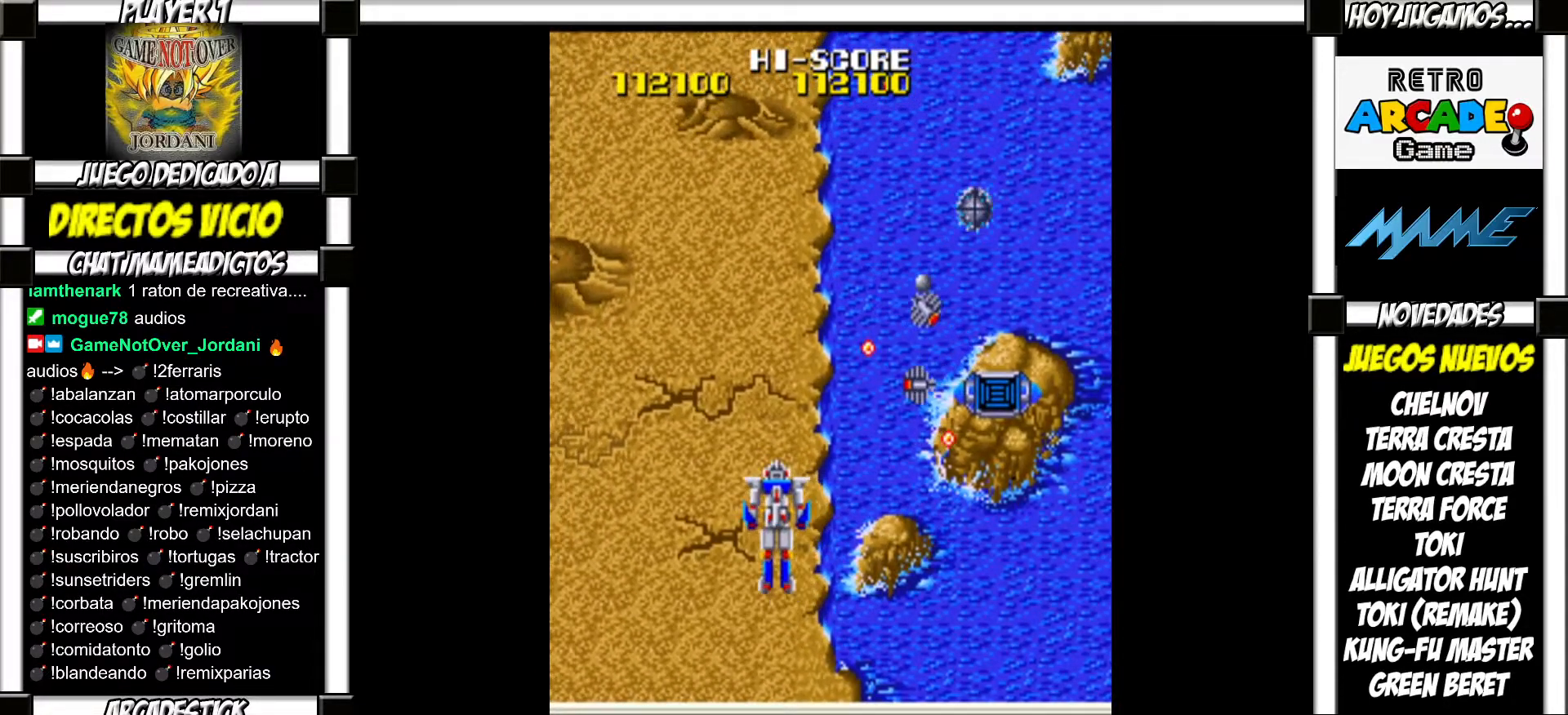
{"buttons": ["SQUARE"]}
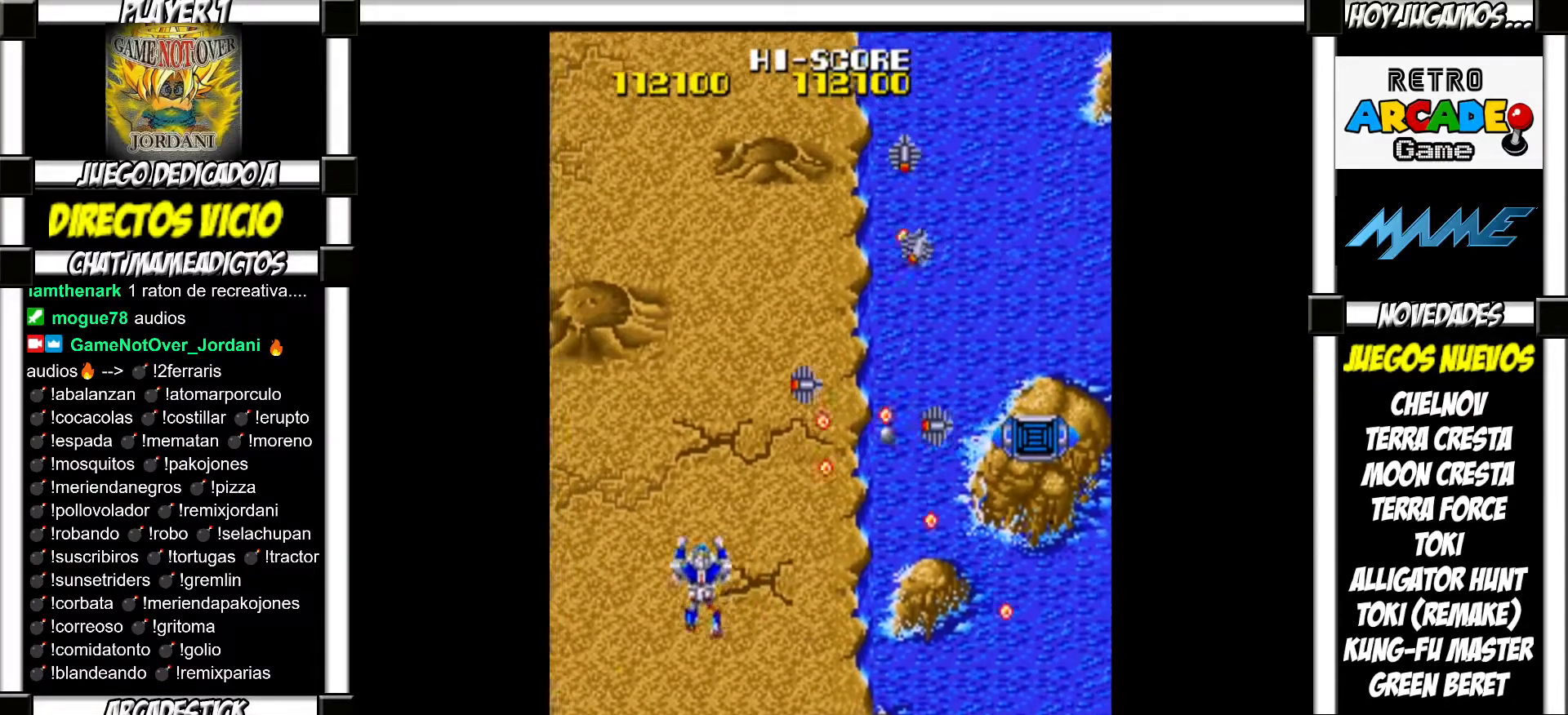
{"buttons": ["SQUARE"], "events": []}
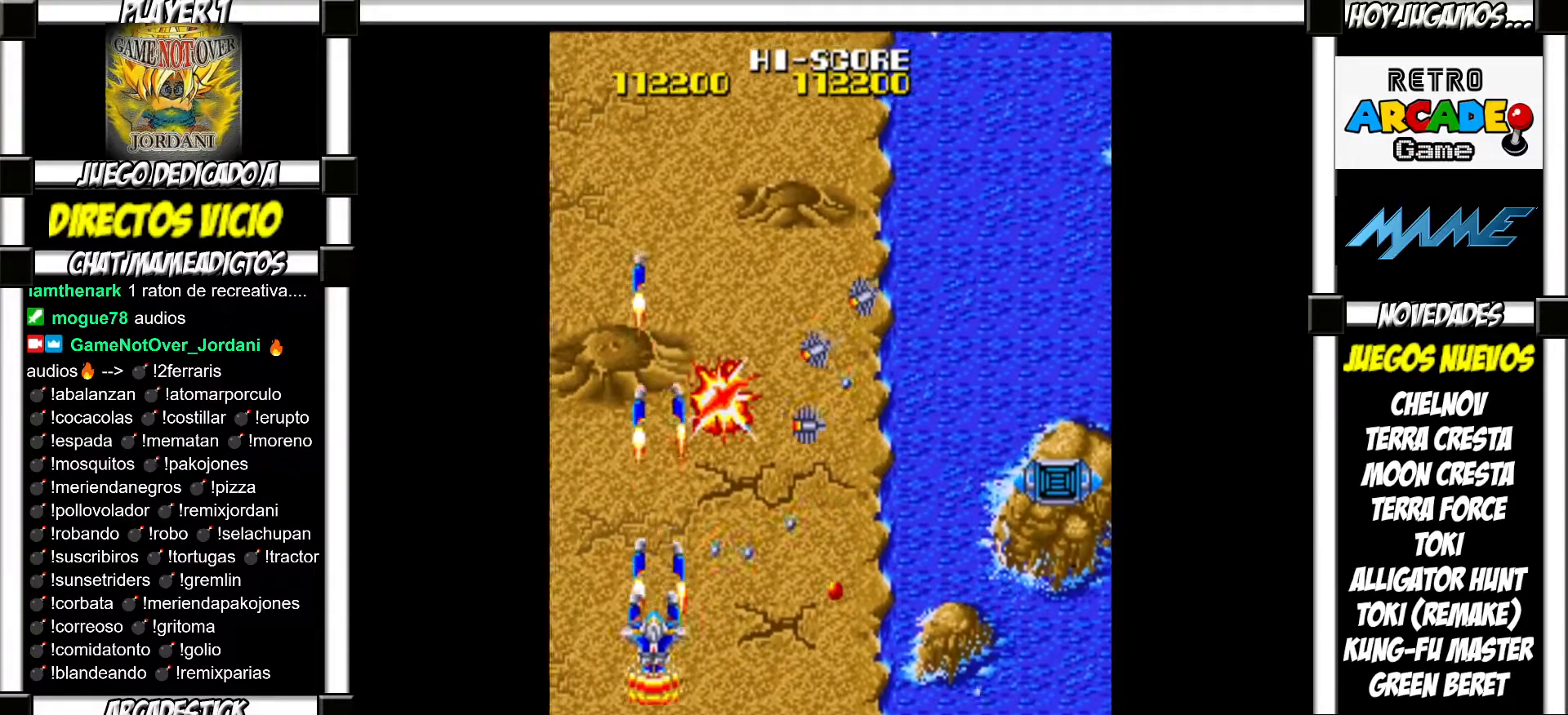
{"buttons": []}
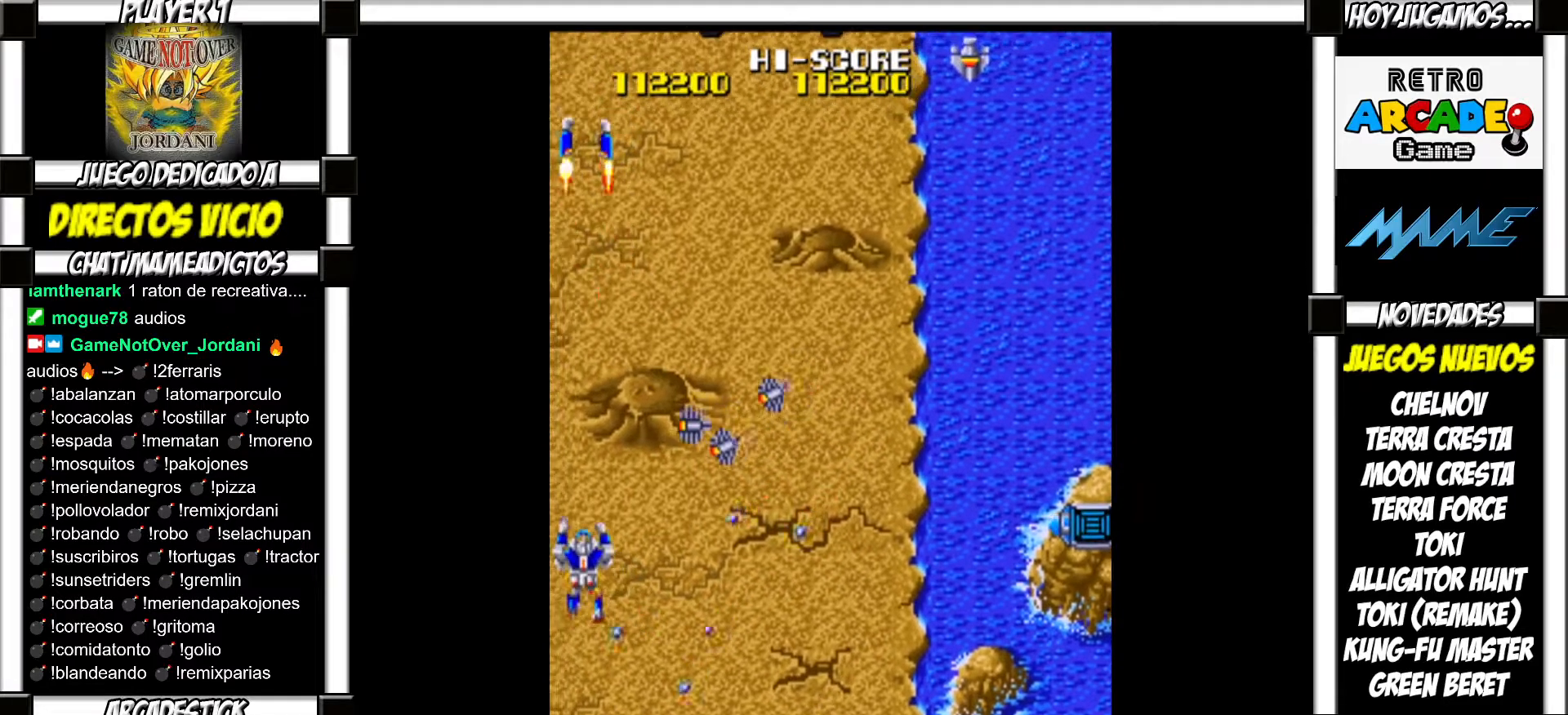
{"buttons": [], "events": []}
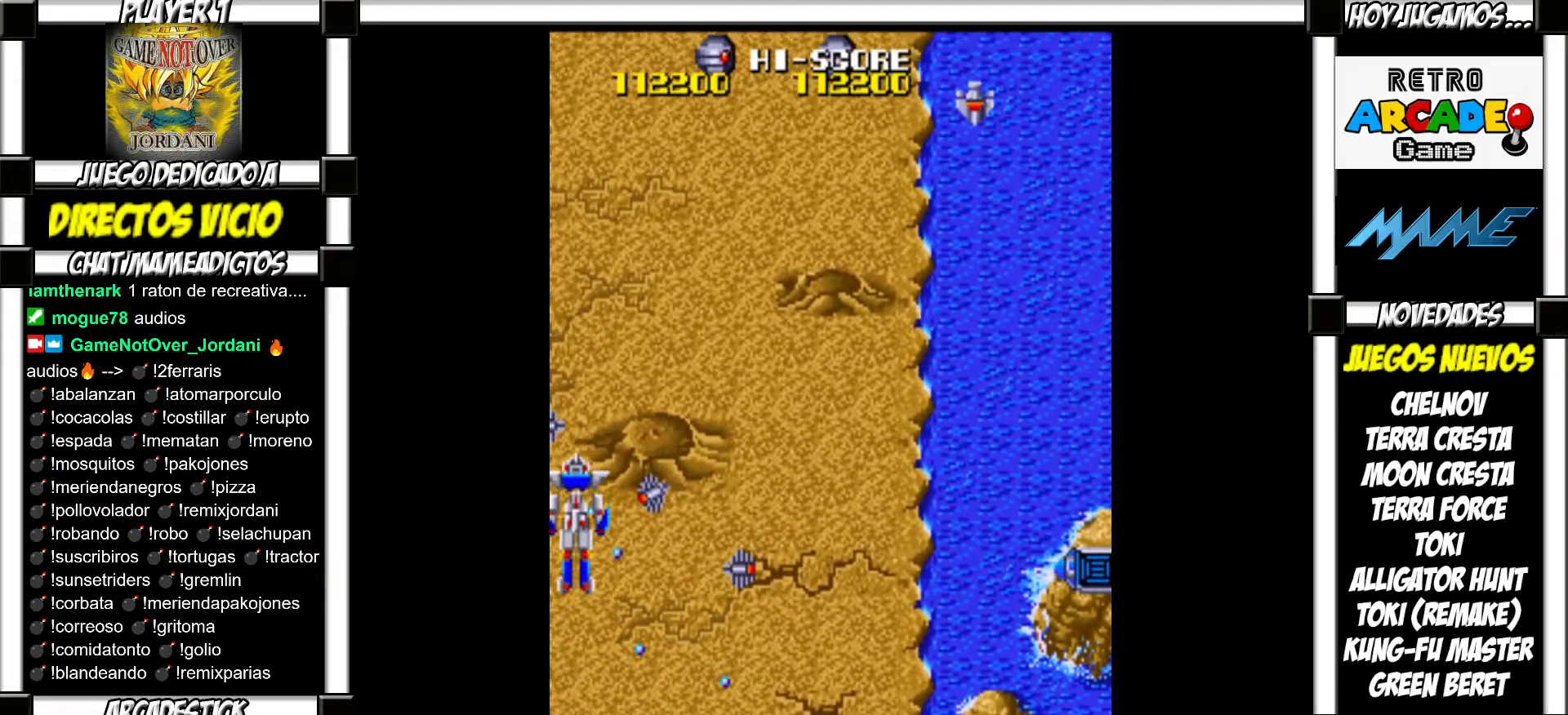
{"buttons": ["SQUARE"]}
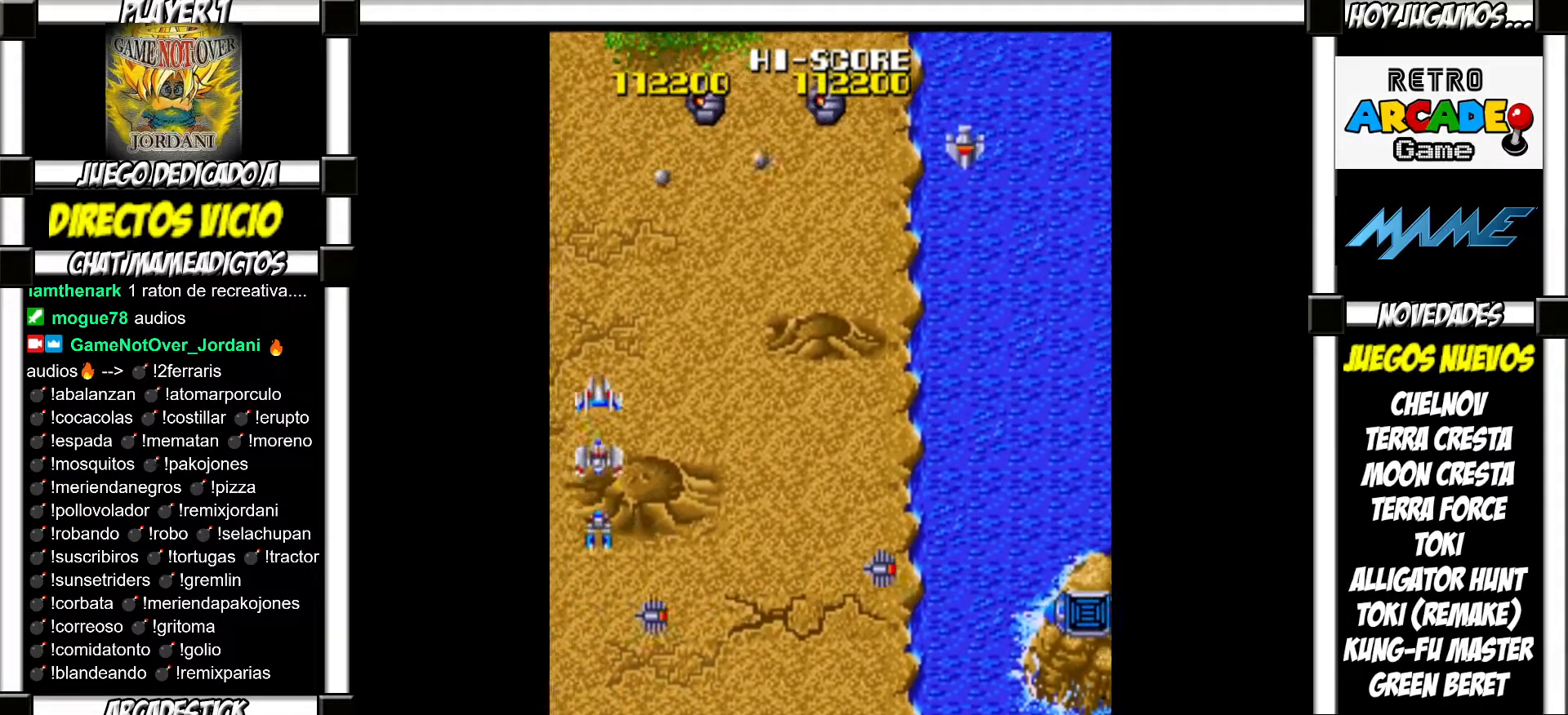
{"buttons": ["SQUARE"], "events": []}
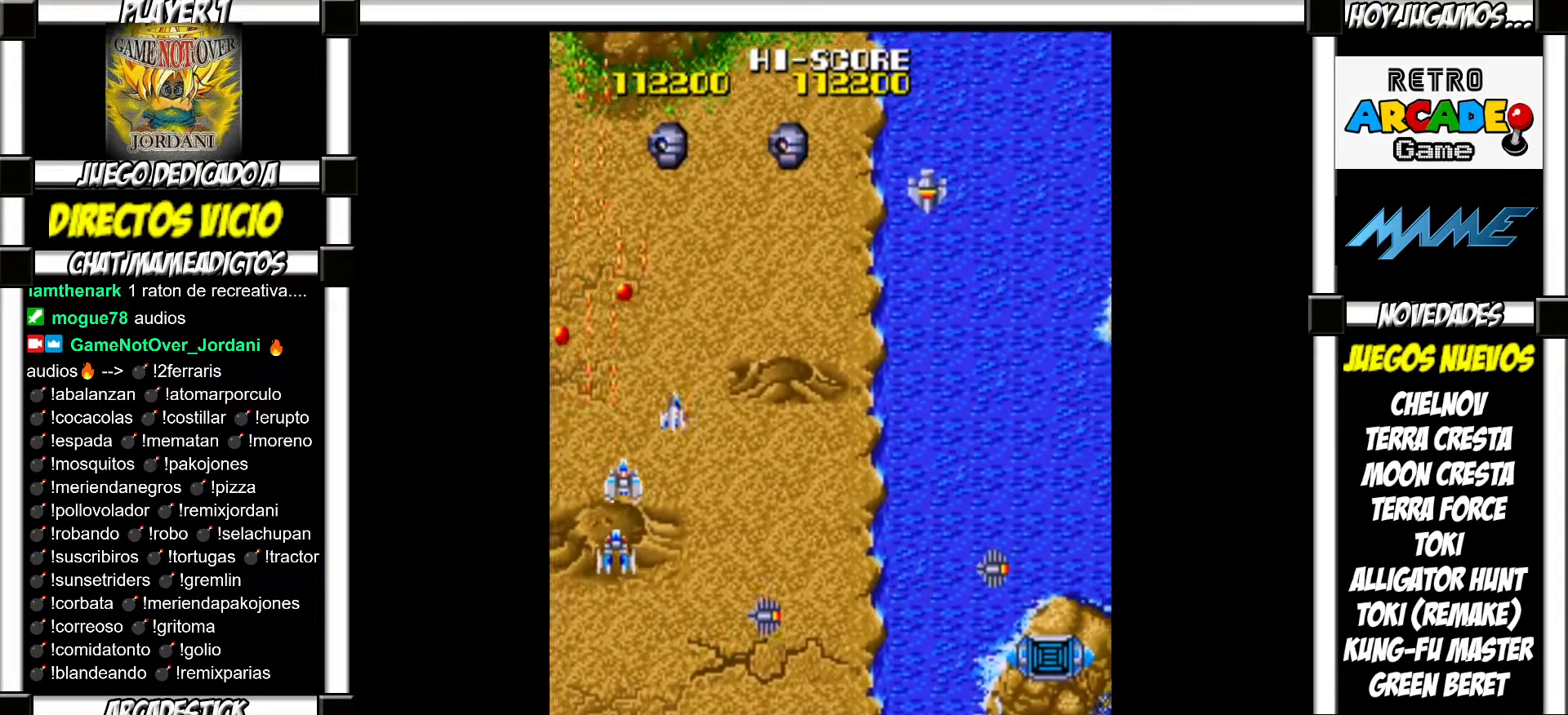
{"buttons": []}
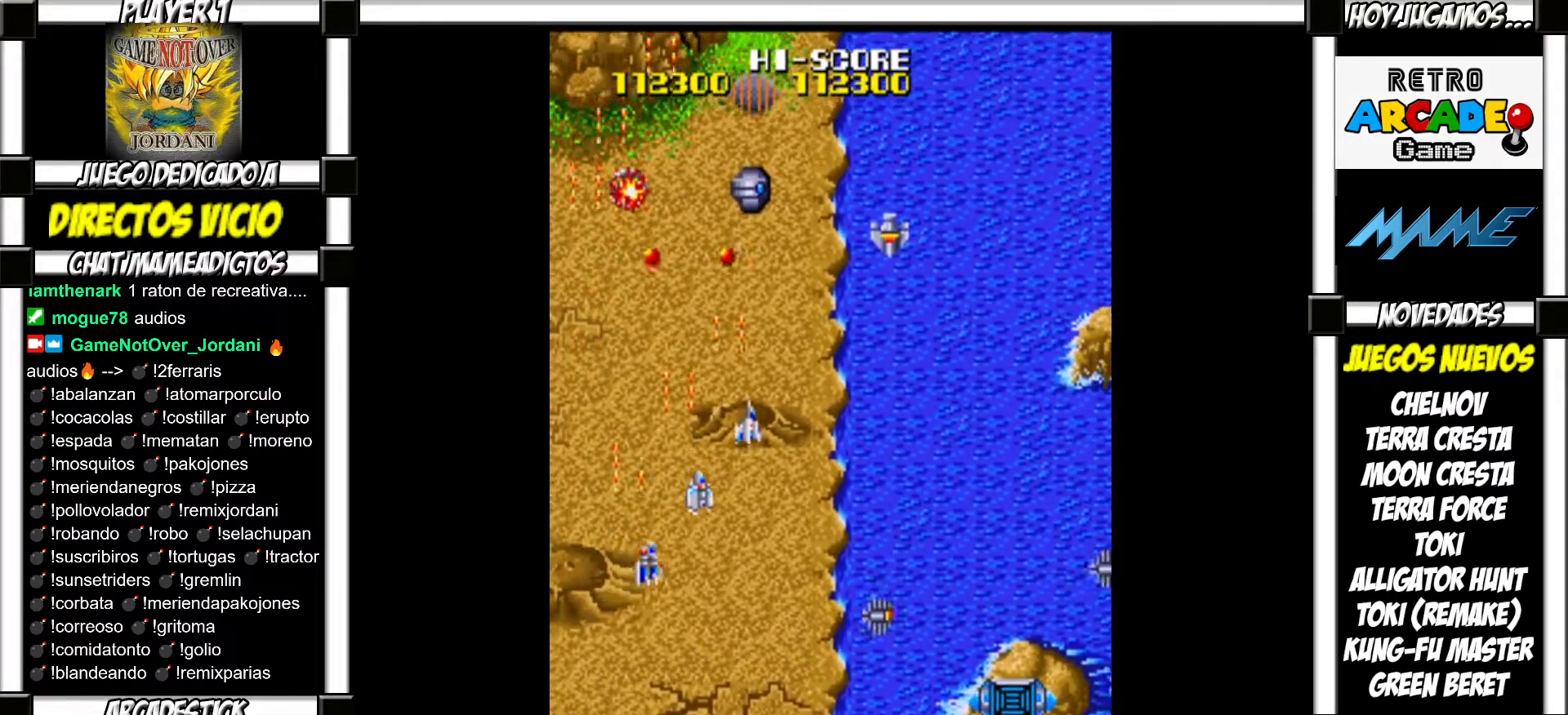
{"buttons": ["SQUARE"]}
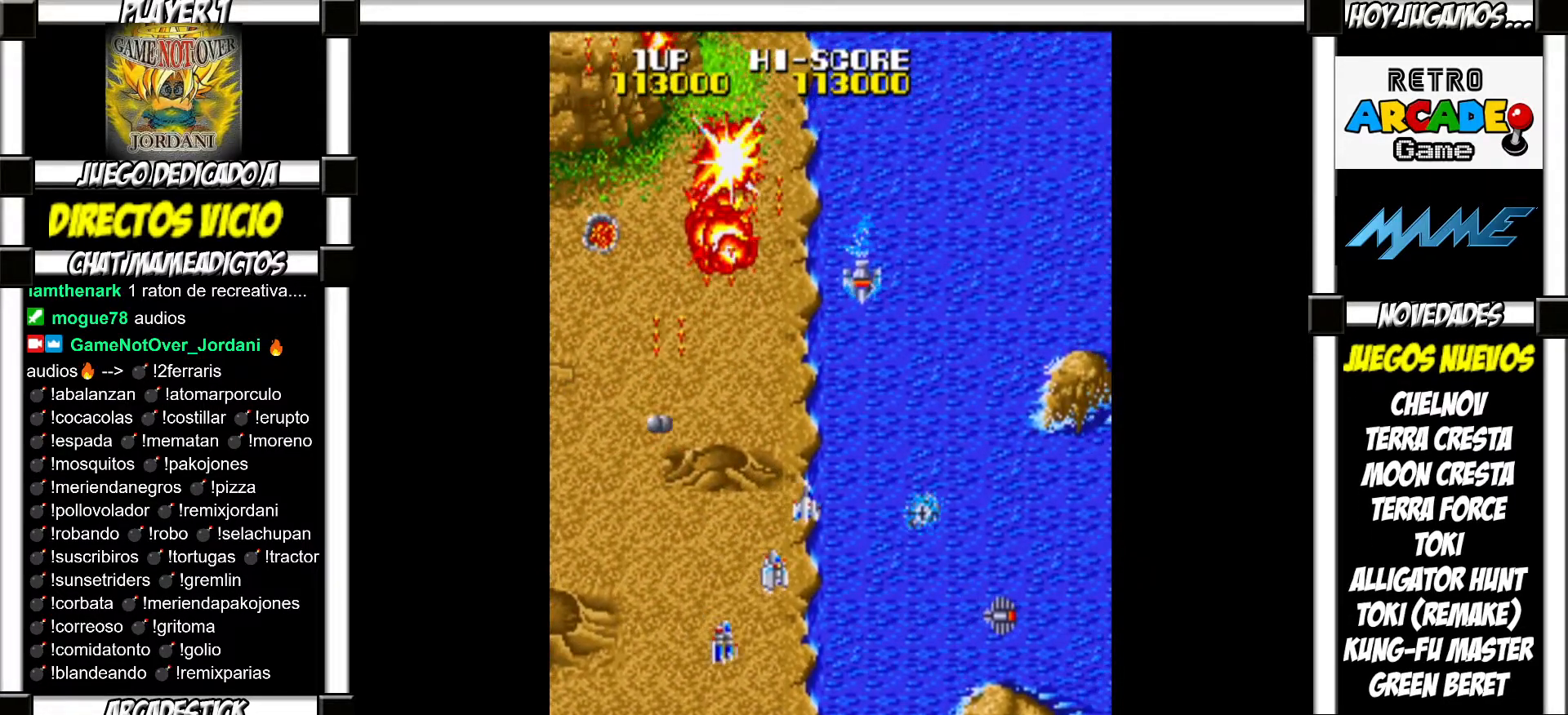
{"buttons": []}
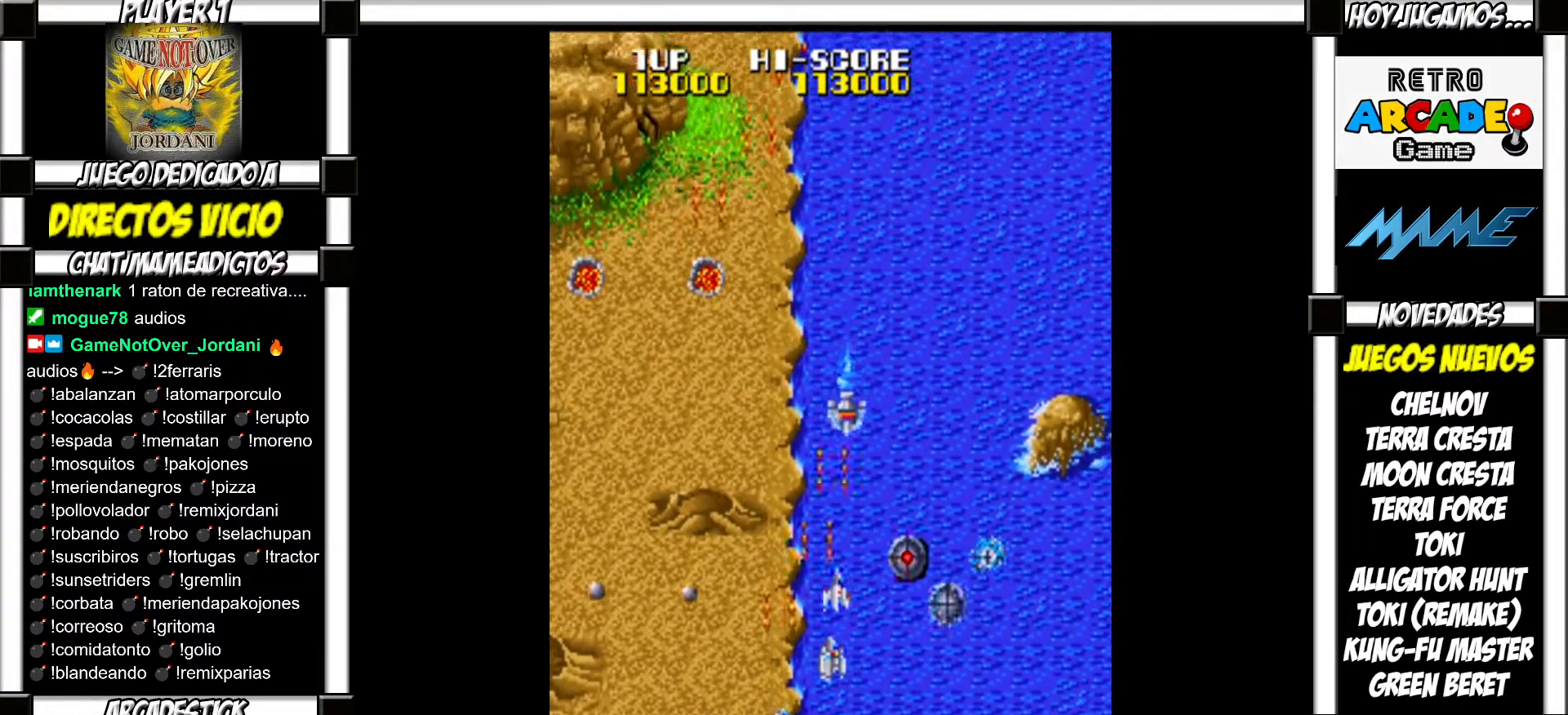
{"buttons": [], "events": []}
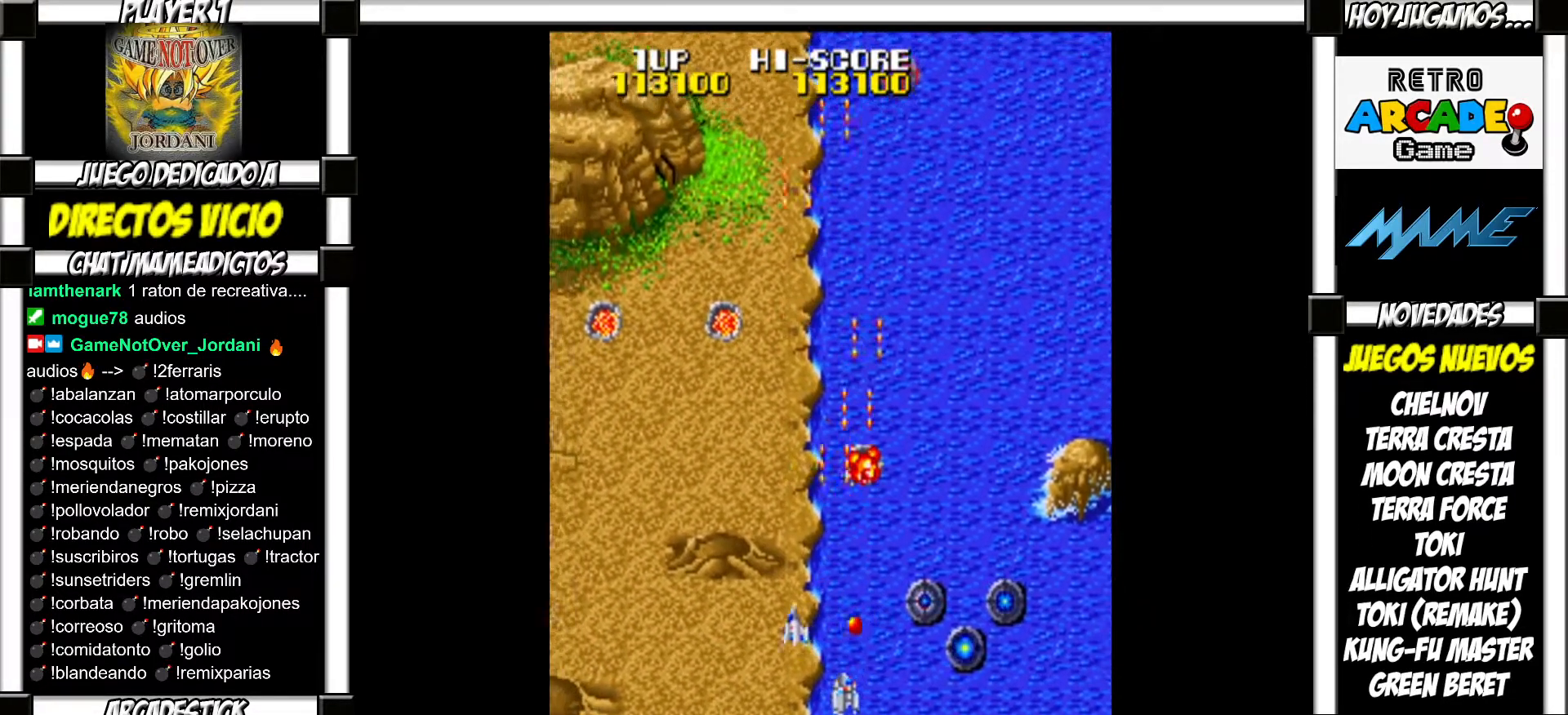
{"buttons": ["SQUARE"]}
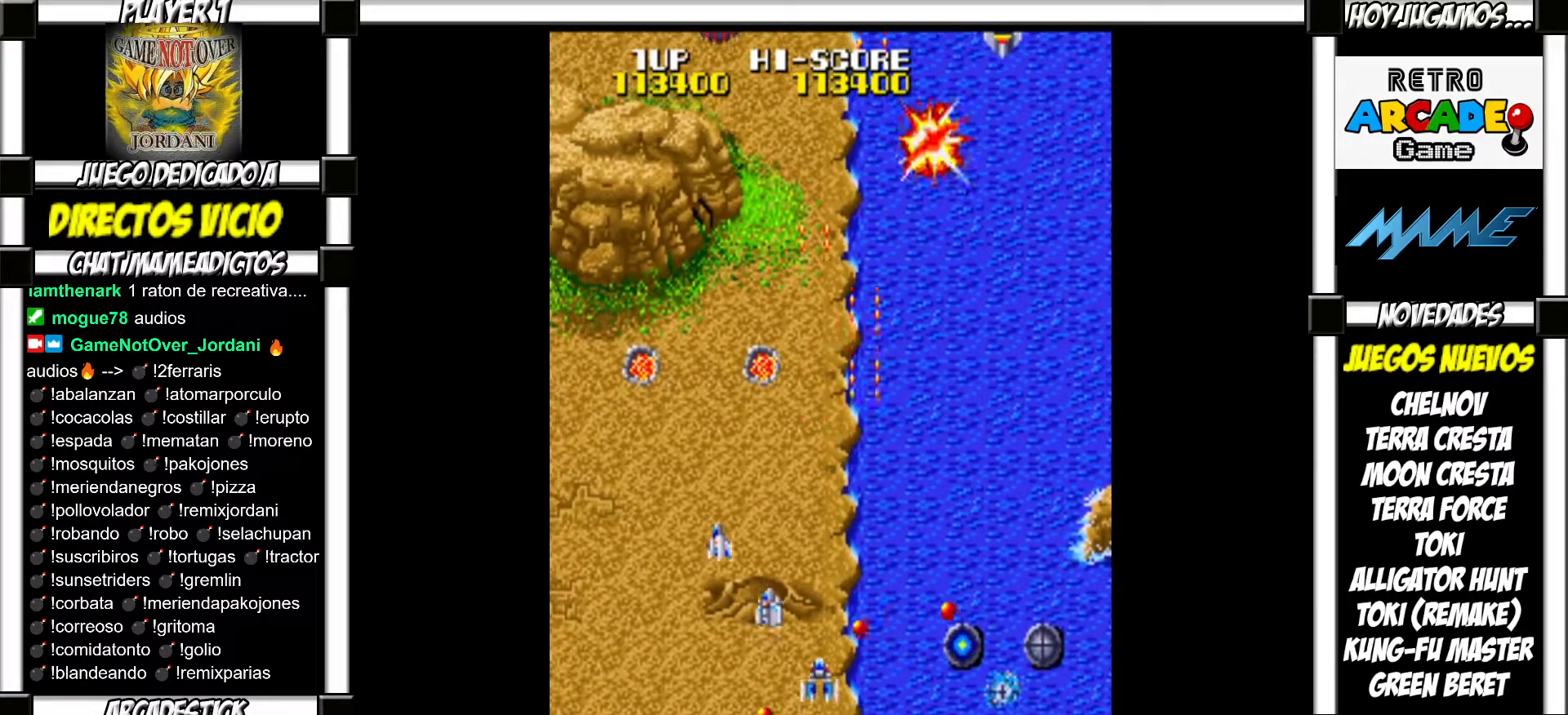
{"buttons": []}
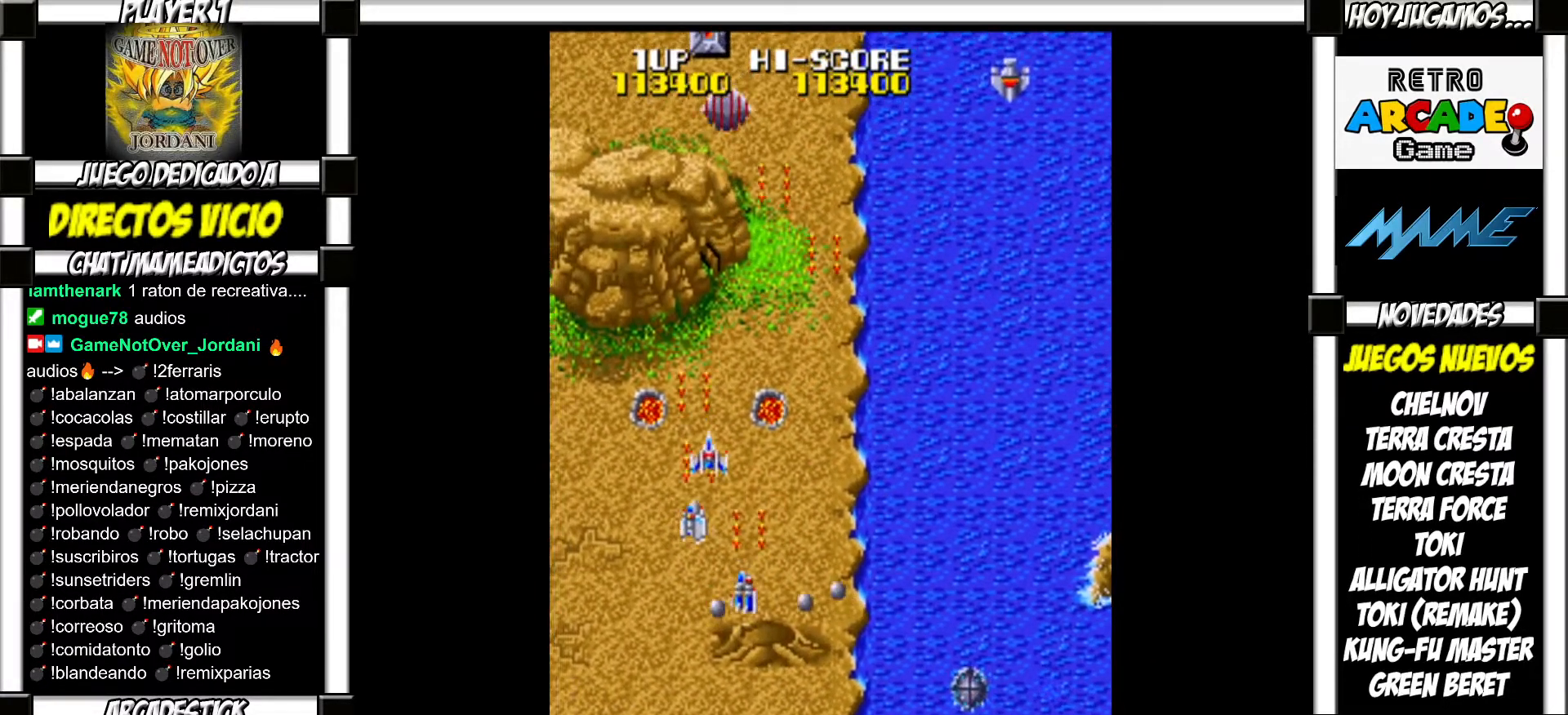
{"buttons": ["SQUARE"]}
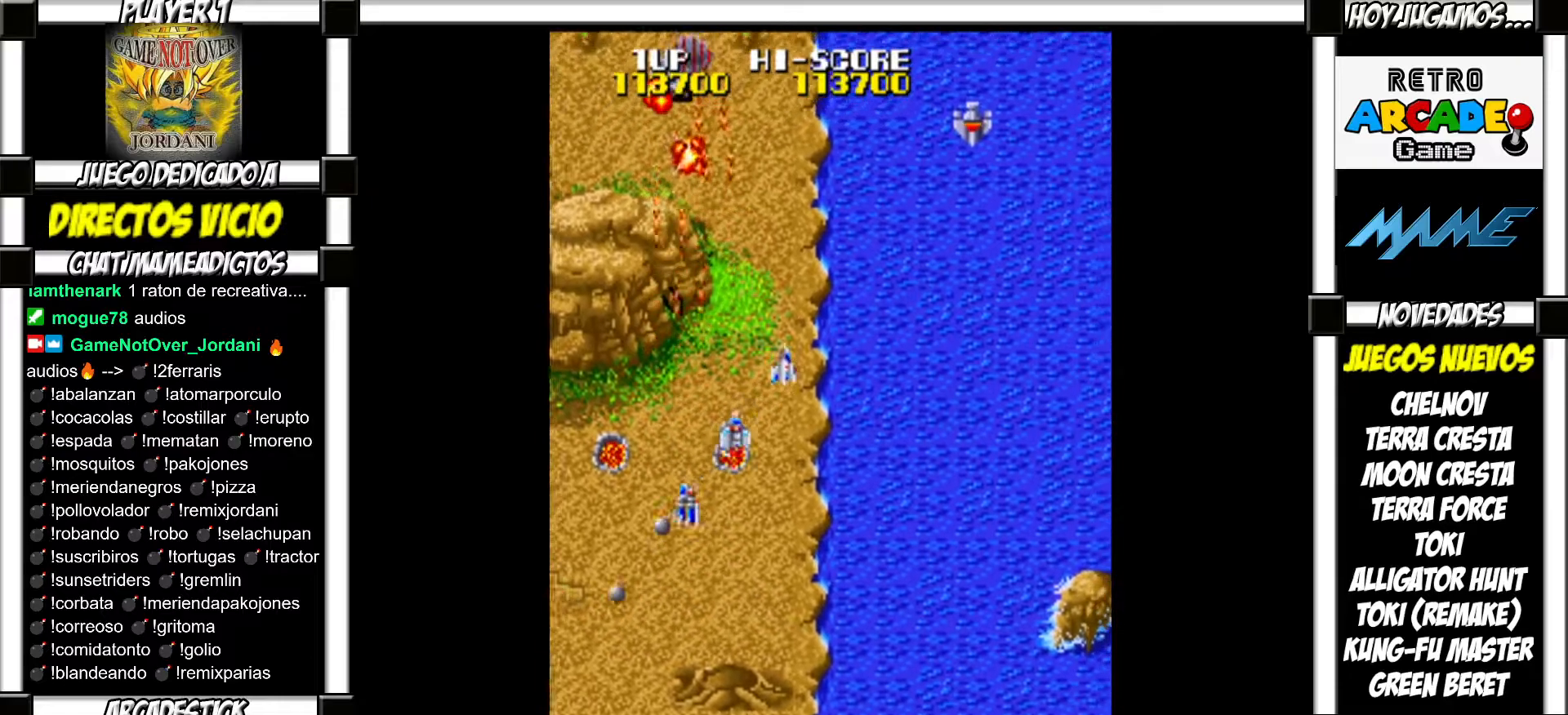
{"buttons": []}
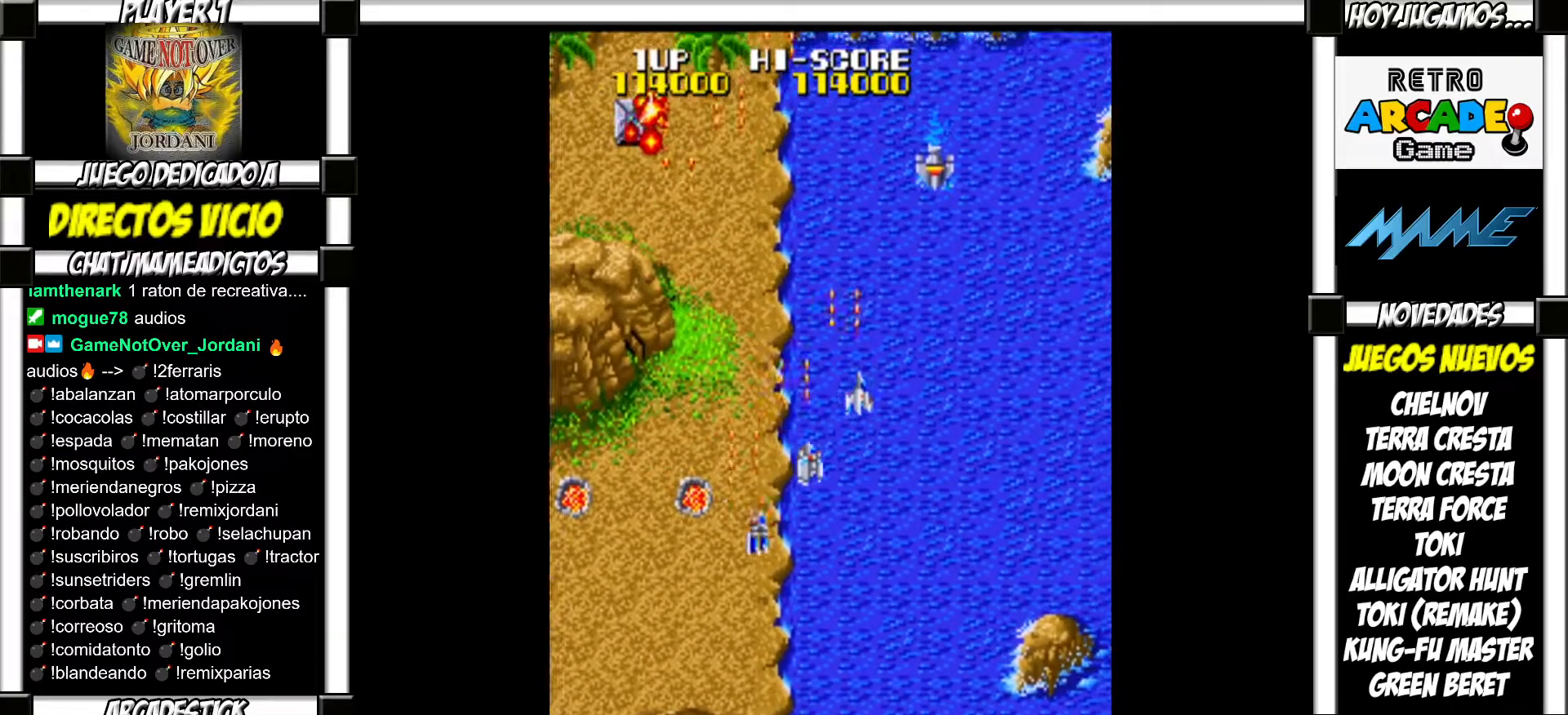
{"buttons": ["SQUARE"]}
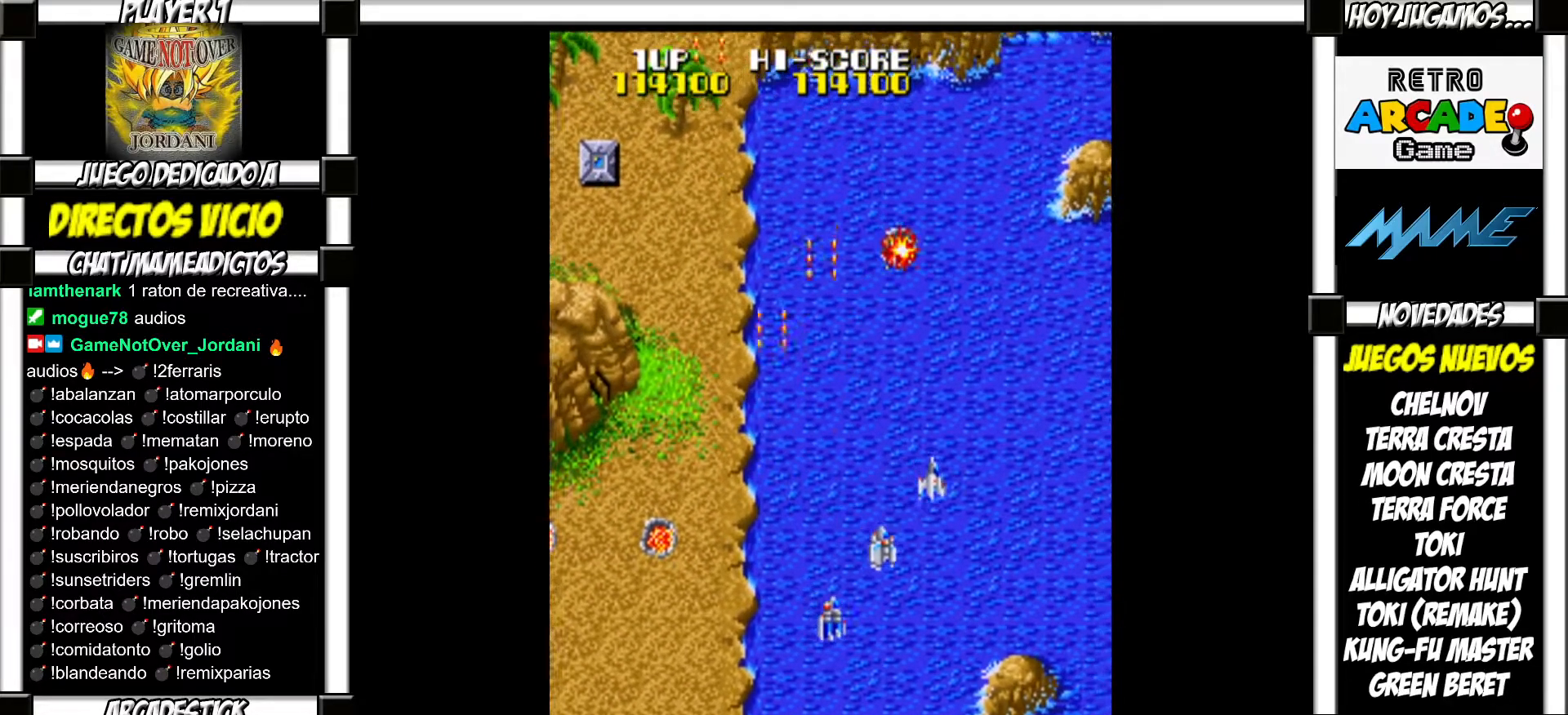
{"buttons": []}